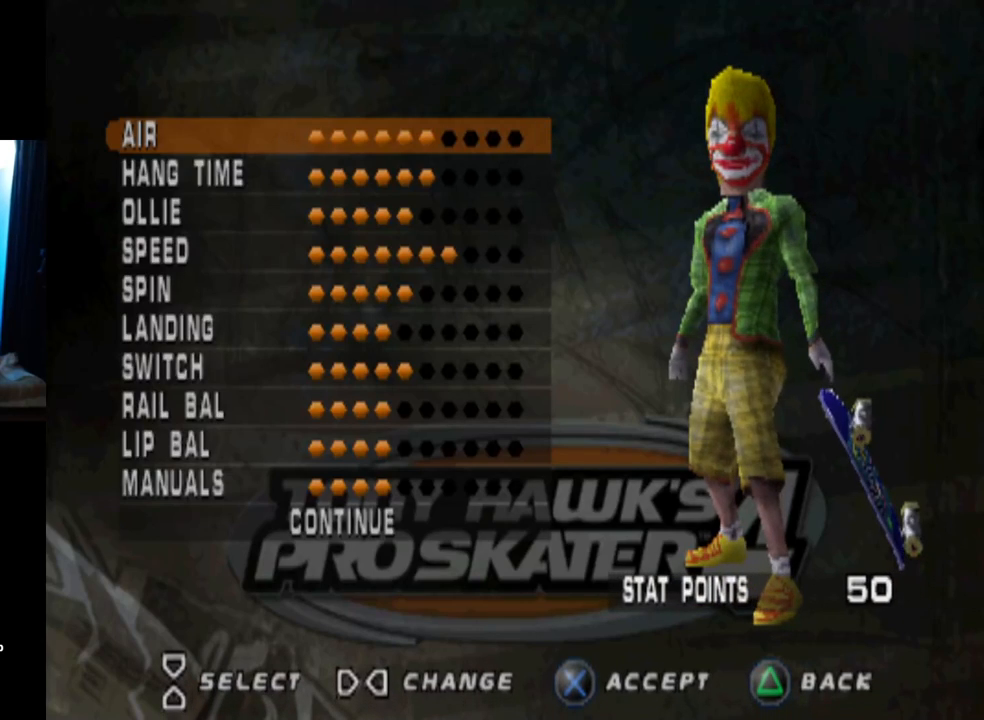
Gameplay with a controller (PlayStation layout); each line is a JSON object with the inputs held at the frame after it. "events" lists button and stick changes between this image and that frame as [ms after this image, input, new state], when the widget could be followed in between.
{"buttons": ["DPAD_RIGHT"], "left_stick": "center", "right_stick": "center", "events": [[467, "DPAD_RIGHT", "down"]]}
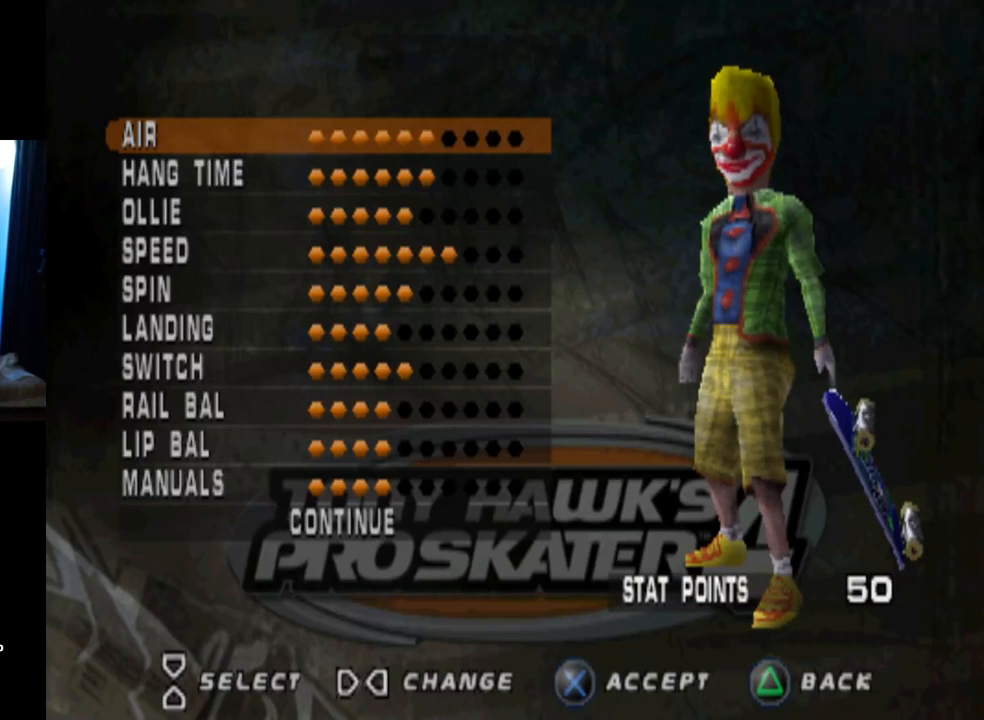
{"buttons": ["DPAD_RIGHT"], "left_stick": "center", "right_stick": "center", "events": [[67, "DPAD_RIGHT", "up"], [134, "DPAD_RIGHT", "down"], [234, "DPAD_RIGHT", "up"], [284, "DPAD_RIGHT", "down"], [384, "DPAD_RIGHT", "up"], [451, "DPAD_RIGHT", "down"]]}
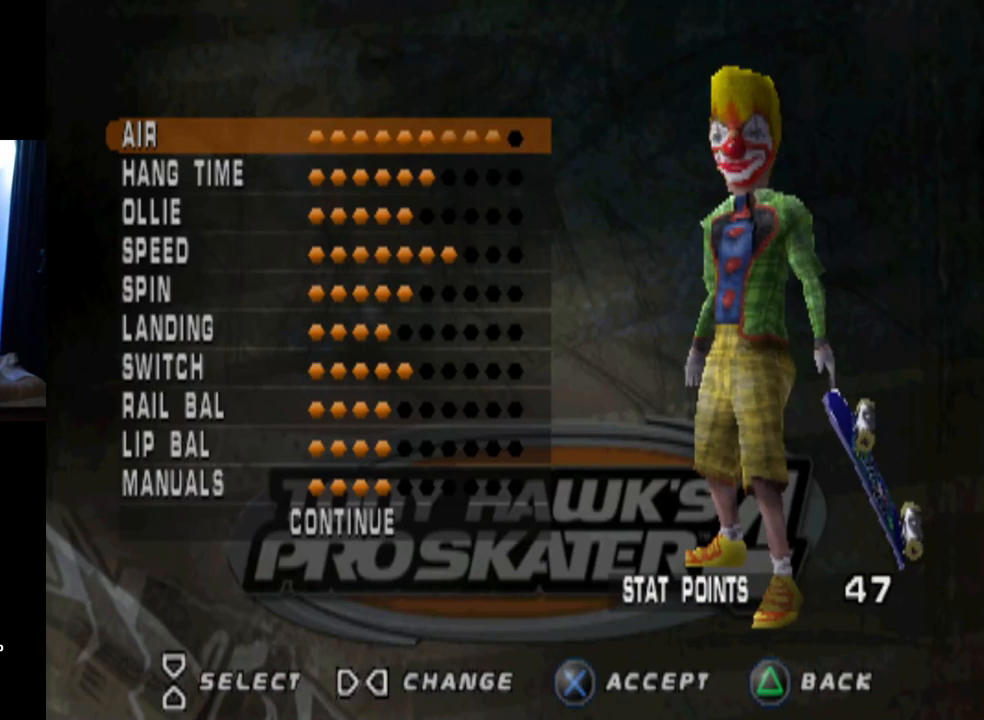
{"buttons": [], "left_stick": "center", "right_stick": "center", "events": [[33, "DPAD_RIGHT", "up"], [83, "DPAD_RIGHT", "down"], [167, "DPAD_RIGHT", "up"], [317, "DPAD_DOWN", "down"], [450, "DPAD_DOWN", "up"]]}
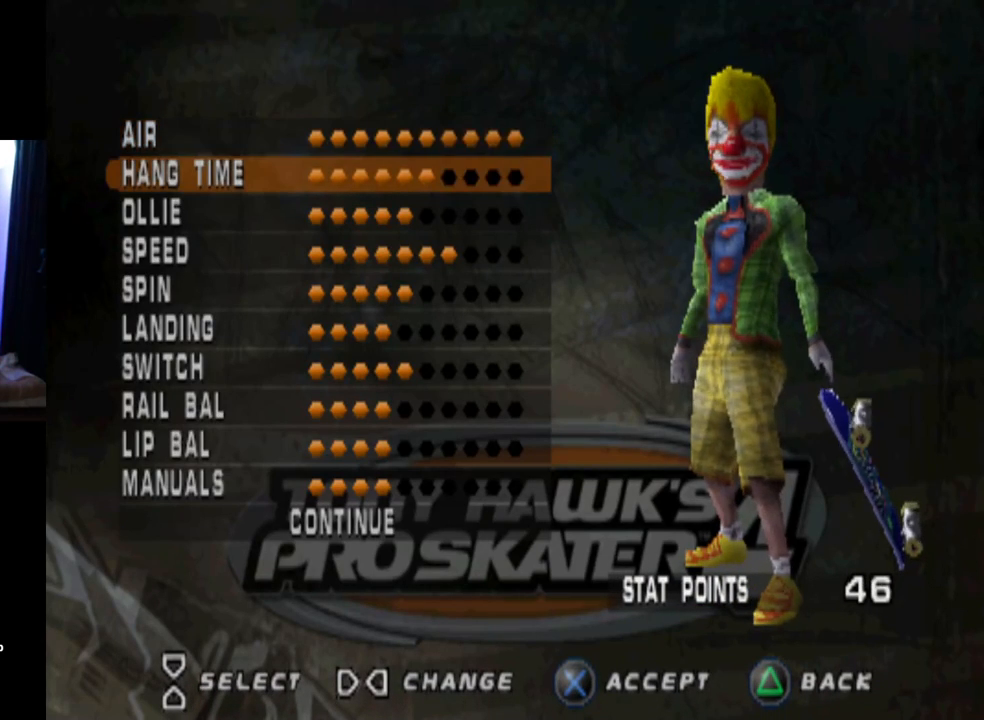
{"buttons": ["DPAD_RIGHT"], "left_stick": "center", "right_stick": "center", "events": [[34, "DPAD_RIGHT", "down"], [117, "DPAD_RIGHT", "up"], [167, "DPAD_RIGHT", "down"], [267, "DPAD_RIGHT", "up"], [301, "DPAD_RIGHT", "down"], [384, "DPAD_RIGHT", "up"], [434, "DPAD_RIGHT", "down"]]}
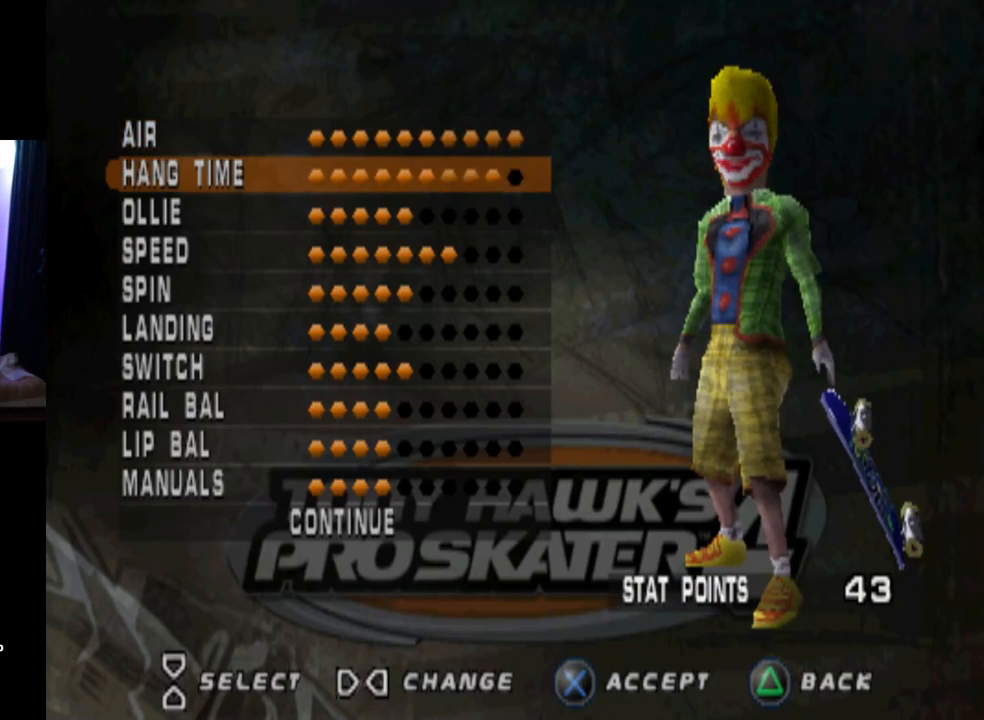
{"buttons": ["DPAD_RIGHT"], "left_stick": "center", "right_stick": "center", "events": [[33, "DPAD_RIGHT", "up"], [83, "DPAD_RIGHT", "down"], [183, "DPAD_RIGHT", "up"], [284, "DPAD_DOWN", "down"], [400, "DPAD_DOWN", "up"], [484, "DPAD_RIGHT", "down"]]}
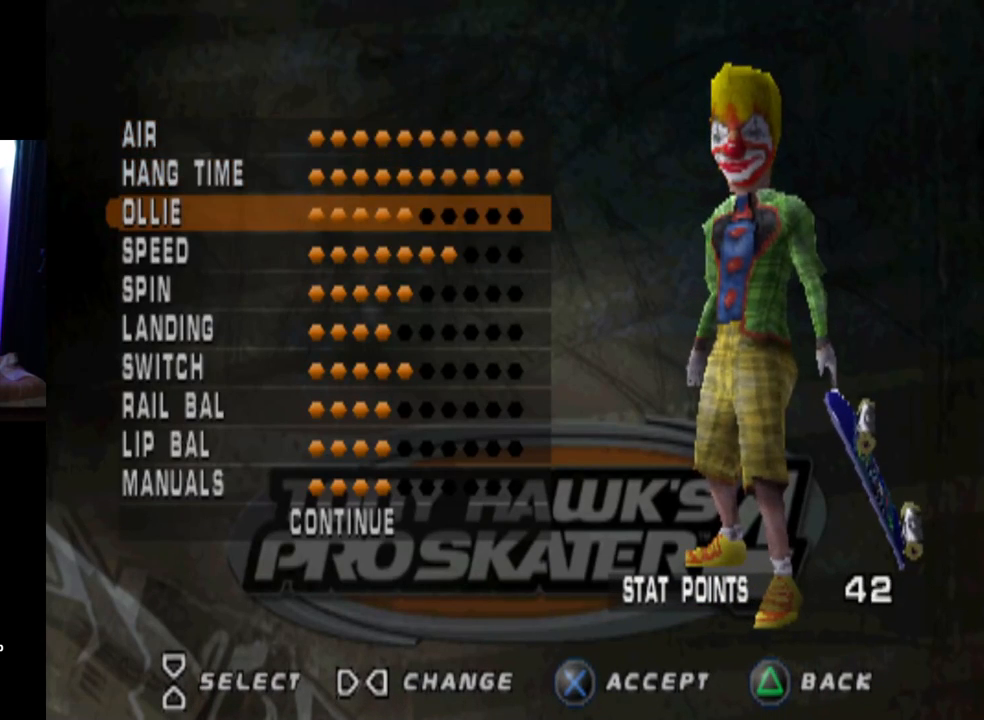
{"buttons": [], "left_stick": "center", "right_stick": "center", "events": [[51, "DPAD_RIGHT", "up"], [117, "DPAD_RIGHT", "down"], [201, "DPAD_RIGHT", "up"], [251, "DPAD_RIGHT", "down"], [351, "DPAD_RIGHT", "up"], [401, "DPAD_RIGHT", "down"], [501, "DPAD_RIGHT", "up"]]}
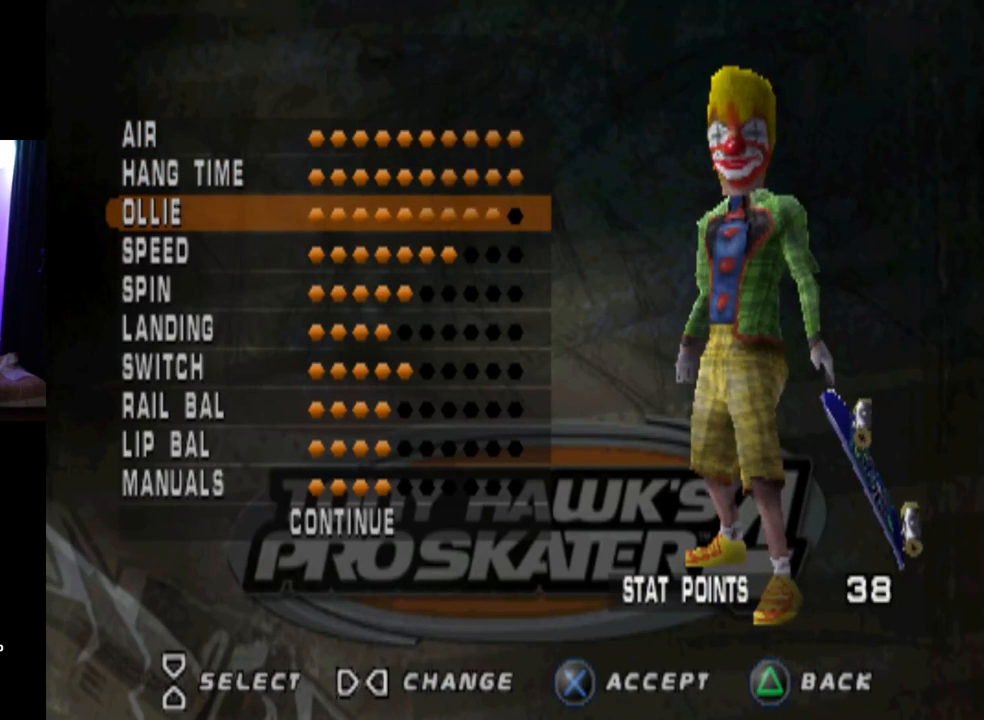
{"buttons": [], "left_stick": "center", "right_stick": "center", "events": [[117, "DPAD_RIGHT", "down"], [234, "DPAD_RIGHT", "up"]]}
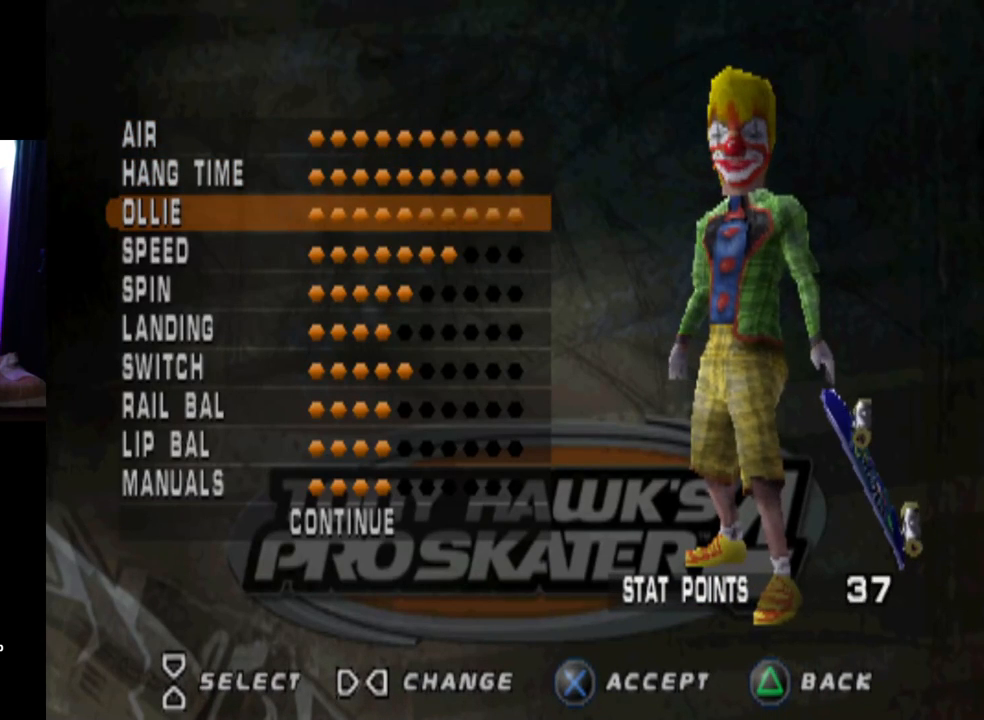
{"buttons": [], "left_stick": "center", "right_stick": "center", "events": [[334, "DPAD_DOWN", "down"], [484, "DPAD_DOWN", "up"]]}
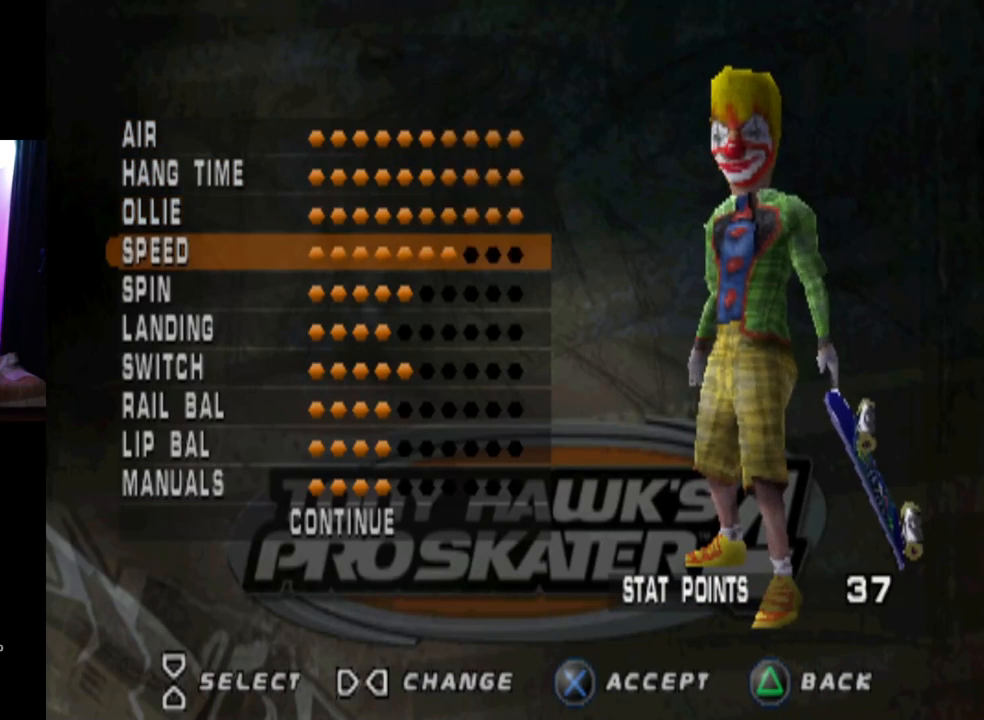
{"buttons": [], "left_stick": "center", "right_stick": "center", "events": [[133, "DPAD_RIGHT", "down"], [200, "DPAD_RIGHT", "up"], [267, "DPAD_RIGHT", "down"], [484, "DPAD_RIGHT", "up"]]}
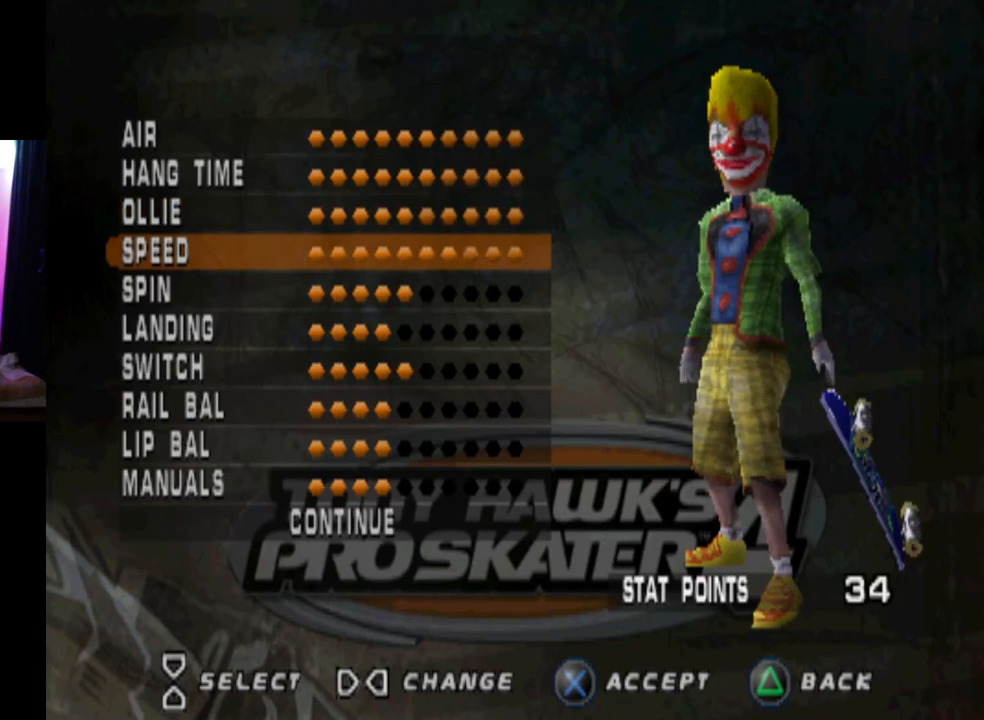
{"buttons": ["DPAD_RIGHT"], "left_stick": "center", "right_stick": "center", "events": [[251, "DPAD_DOWN", "down"], [334, "DPAD_DOWN", "up"], [451, "DPAD_RIGHT", "down"]]}
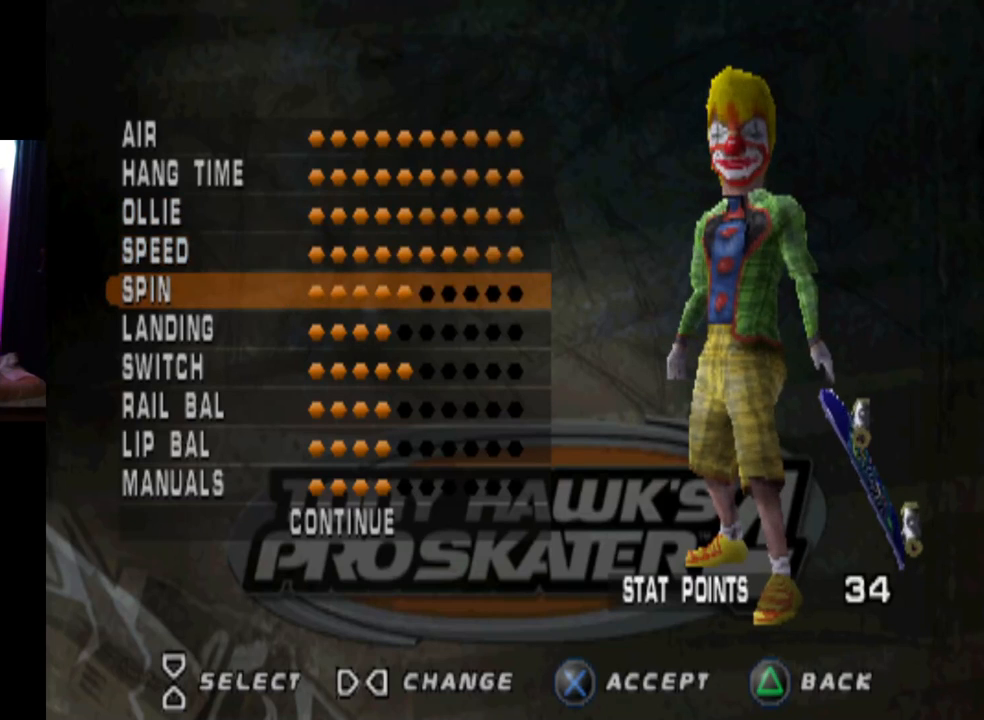
{"buttons": [], "left_stick": "center", "right_stick": "center", "events": [[33, "DPAD_RIGHT", "up"], [83, "DPAD_RIGHT", "down"], [183, "DPAD_RIGHT", "up"], [250, "DPAD_RIGHT", "down"], [317, "DPAD_RIGHT", "up"], [384, "DPAD_RIGHT", "down"], [467, "DPAD_RIGHT", "up"]]}
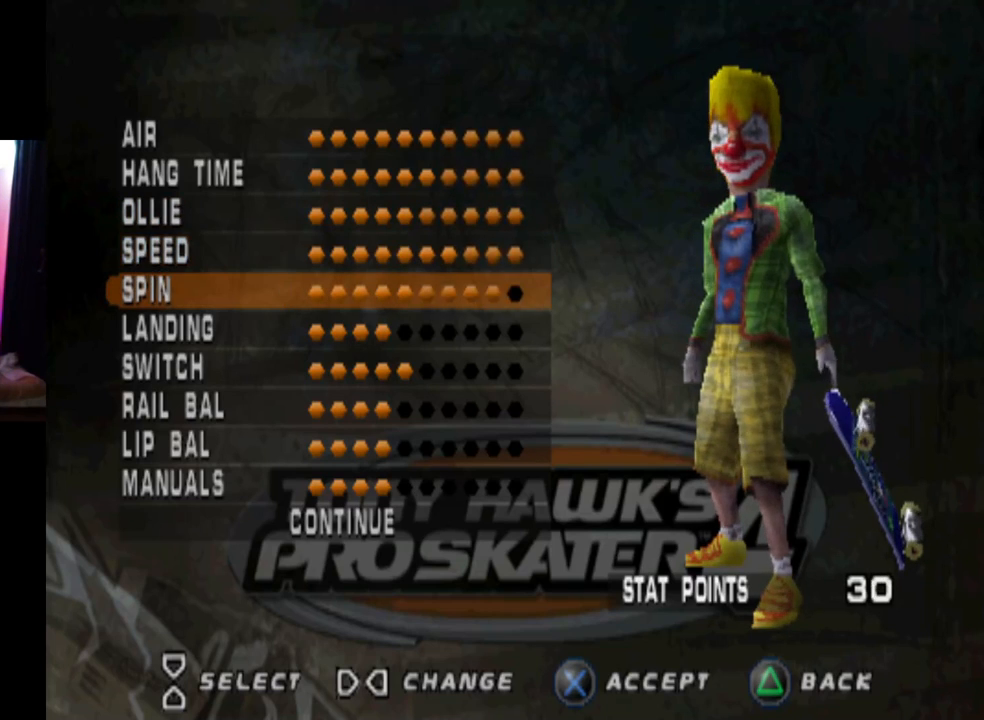
{"buttons": ["DPAD_RIGHT"], "left_stick": "center", "right_stick": "center", "events": [[17, "DPAD_RIGHT", "down"], [134, "DPAD_RIGHT", "up"], [284, "DPAD_DOWN", "down"], [418, "DPAD_DOWN", "up"], [484, "DPAD_RIGHT", "down"]]}
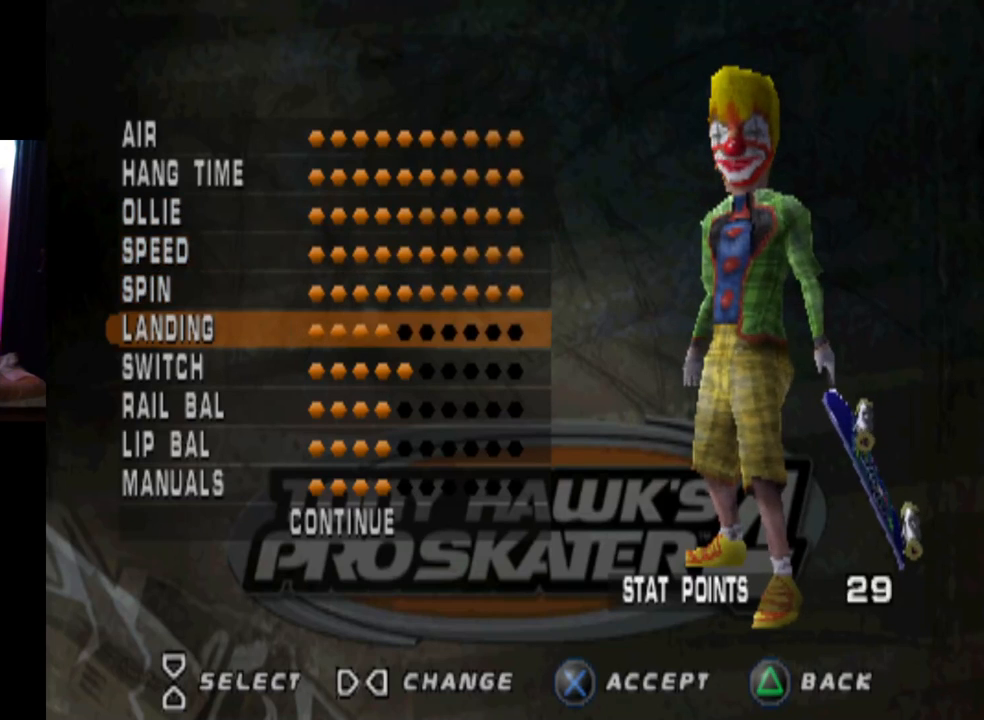
{"buttons": ["DPAD_RIGHT"], "left_stick": "center", "right_stick": "center", "events": [[84, "DPAD_RIGHT", "up"], [150, "DPAD_RIGHT", "down"], [234, "DPAD_RIGHT", "up"], [301, "DPAD_RIGHT", "down"], [384, "DPAD_RIGHT", "up"], [451, "DPAD_RIGHT", "down"]]}
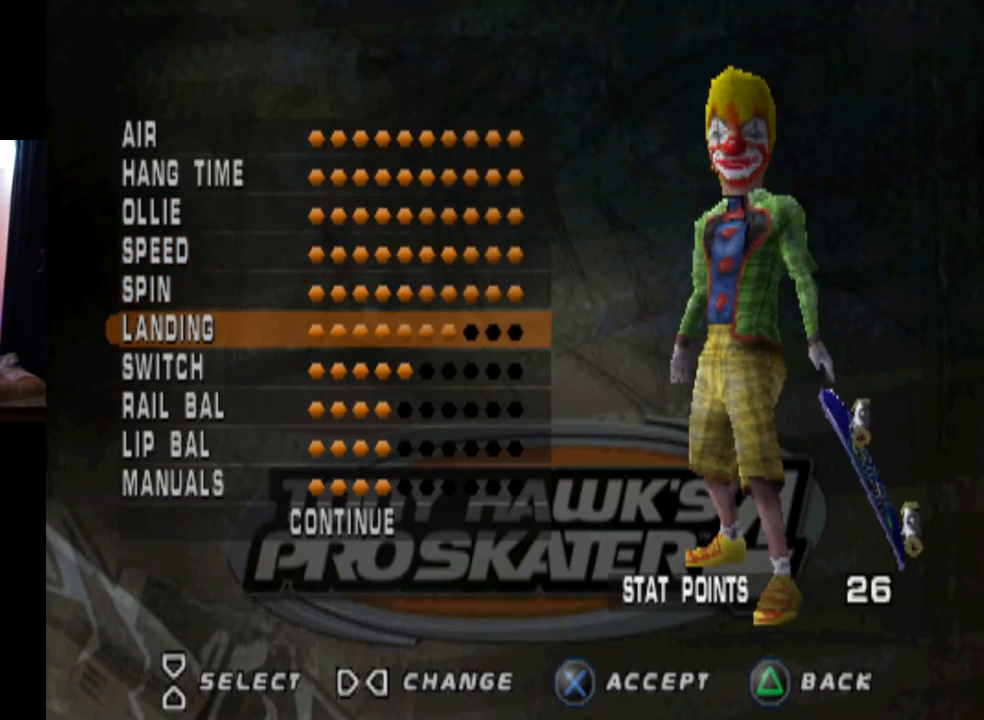
{"buttons": [], "left_stick": "center", "right_stick": "center", "events": [[67, "DPAD_RIGHT", "up"], [100, "DPAD_RIGHT", "down"], [167, "DPAD_RIGHT", "up"], [233, "DPAD_RIGHT", "down"], [317, "DPAD_RIGHT", "up"]]}
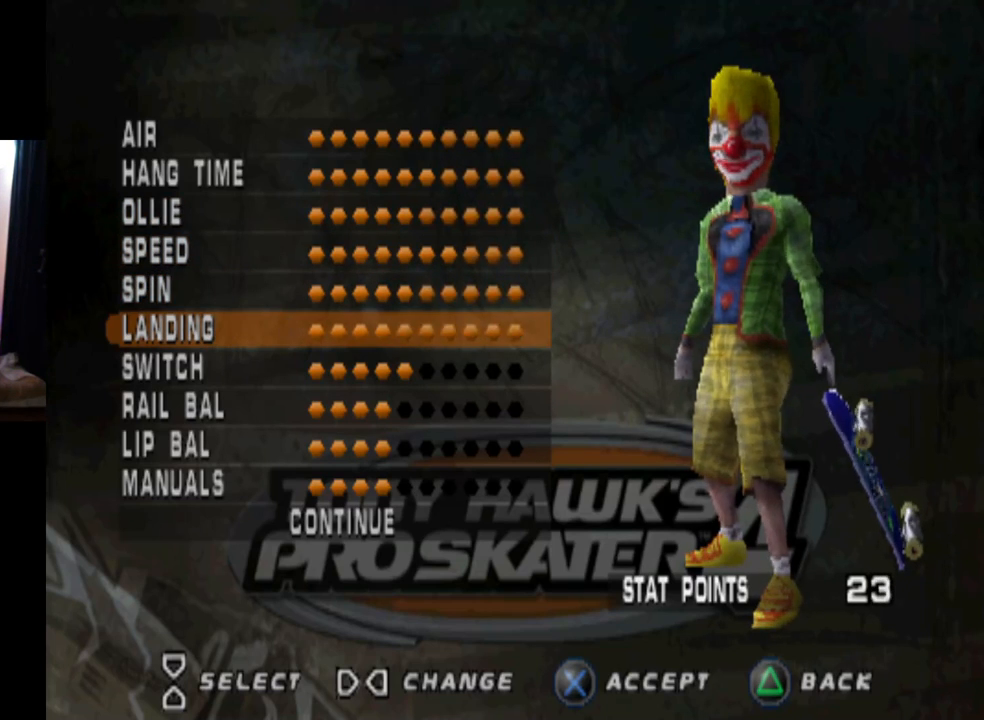
{"buttons": ["DPAD_RIGHT"], "left_stick": "center", "right_stick": "center", "events": [[50, "DPAD_DOWN", "down"], [150, "DPAD_DOWN", "up"], [284, "DPAD_RIGHT", "down"], [367, "DPAD_RIGHT", "up"], [451, "DPAD_RIGHT", "down"]]}
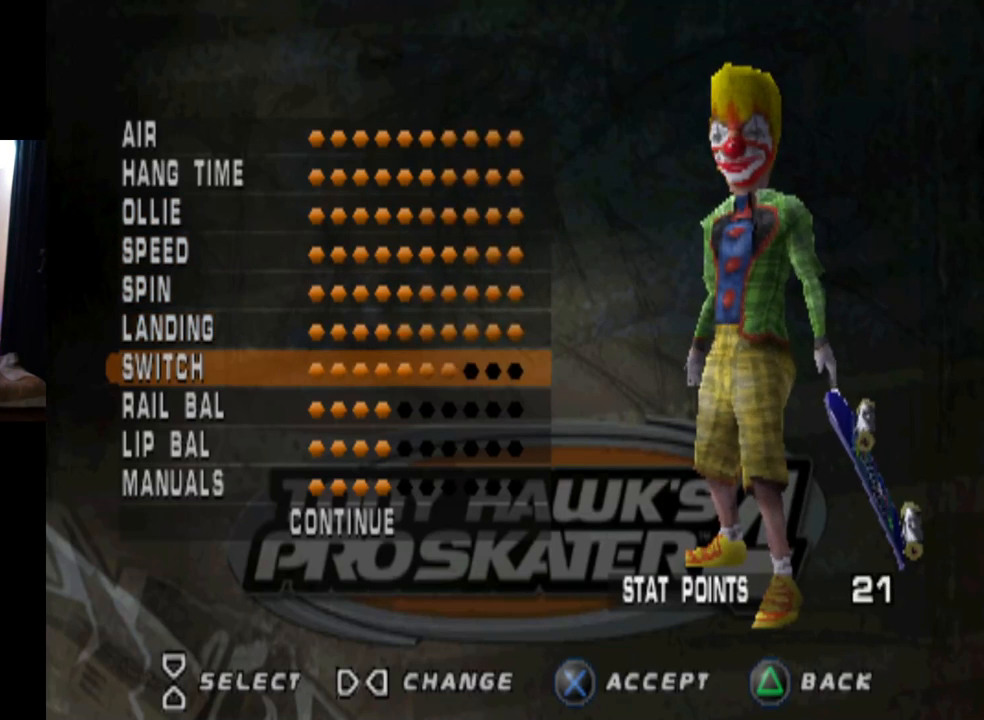
{"buttons": [], "left_stick": "center", "right_stick": "center", "events": [[67, "DPAD_RIGHT", "up"], [117, "DPAD_RIGHT", "down"], [167, "DPAD_RIGHT", "up"], [233, "DPAD_RIGHT", "down"], [350, "DPAD_RIGHT", "up"], [400, "DPAD_RIGHT", "down"], [484, "DPAD_RIGHT", "up"]]}
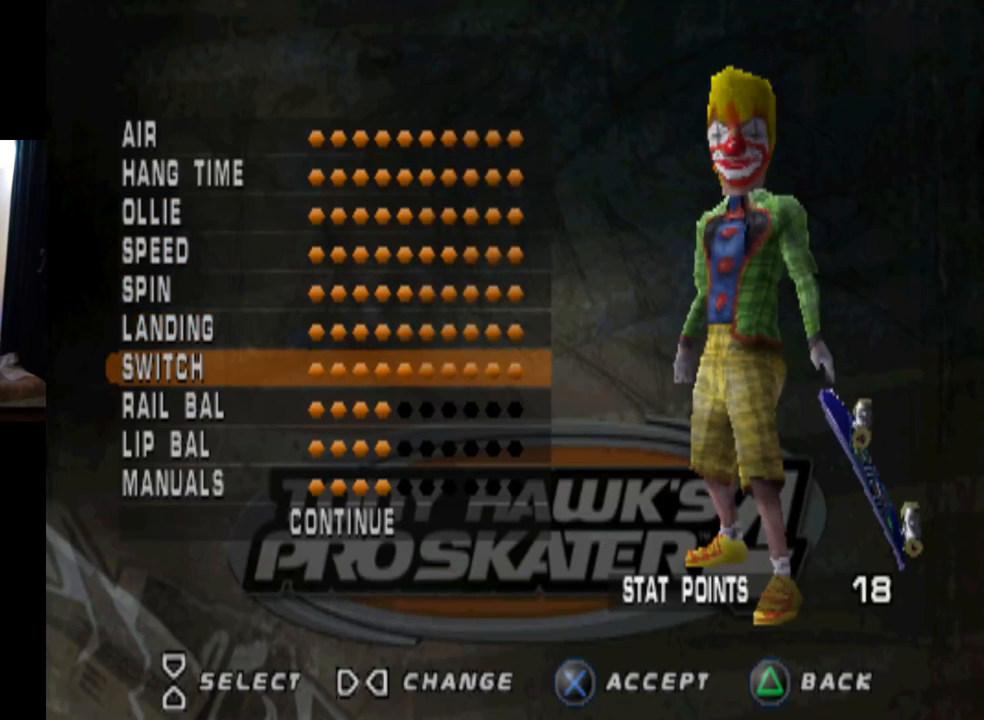
{"buttons": [], "left_stick": "center", "right_stick": "center", "events": []}
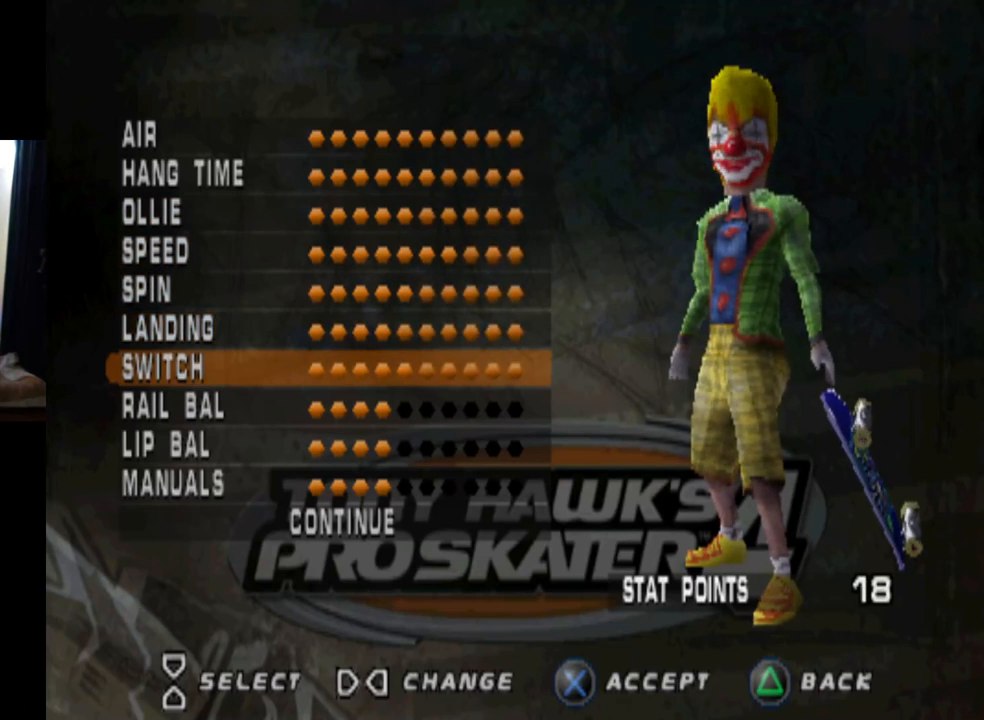
{"buttons": [], "left_stick": "center", "right_stick": "center", "events": [[200, "DPAD_DOWN", "down"], [283, "DPAD_DOWN", "up"], [383, "DPAD_RIGHT", "down"], [467, "DPAD_RIGHT", "up"]]}
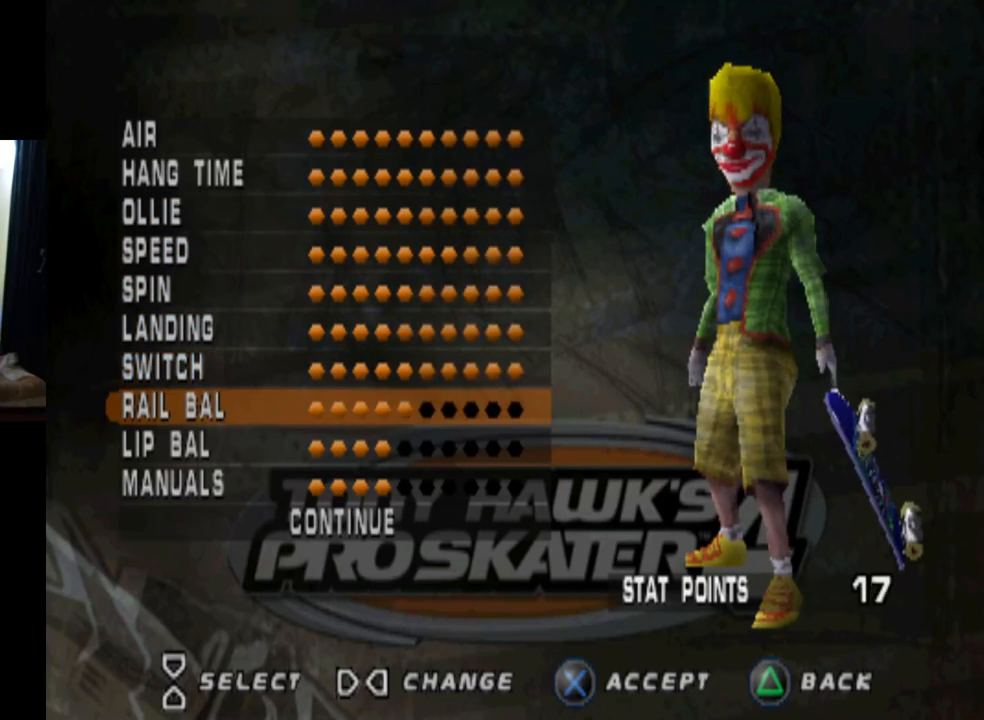
{"buttons": ["DPAD_RIGHT"], "left_stick": "center", "right_stick": "center", "events": [[17, "DPAD_RIGHT", "down"], [117, "DPAD_RIGHT", "up"], [167, "DPAD_RIGHT", "down"], [267, "DPAD_RIGHT", "up"], [317, "DPAD_RIGHT", "down"], [417, "DPAD_RIGHT", "up"], [467, "DPAD_RIGHT", "down"]]}
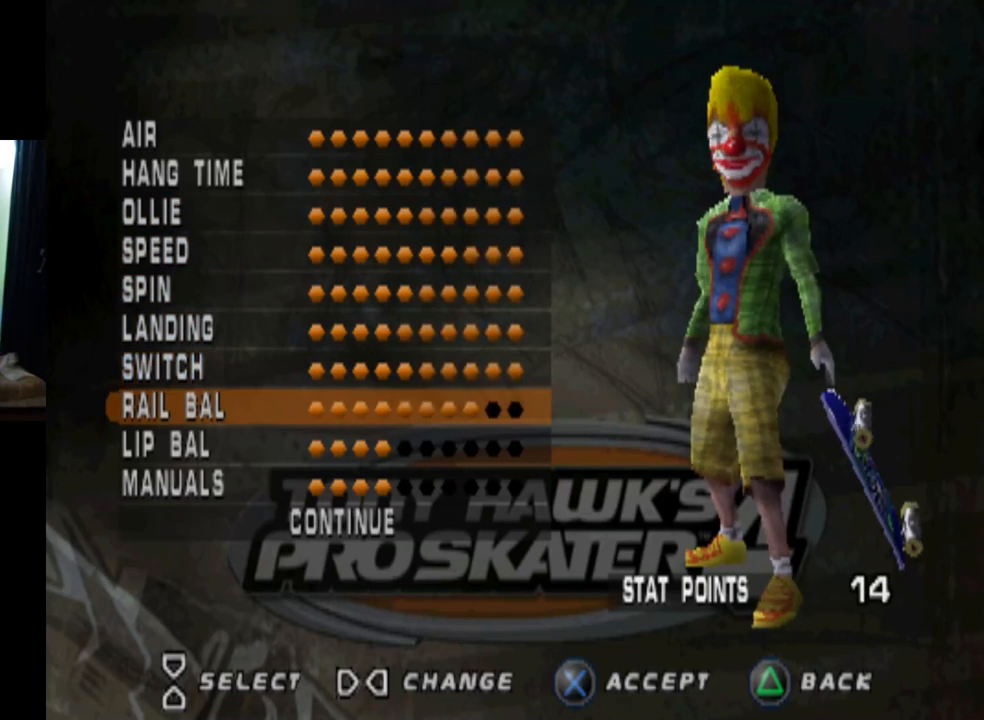
{"buttons": [], "left_stick": "center", "right_stick": "center", "events": [[67, "DPAD_RIGHT", "up"], [117, "DPAD_RIGHT", "down"], [233, "DPAD_RIGHT", "up"], [300, "DPAD_RIGHT", "down"], [333, "DPAD_RIGHT", "up"]]}
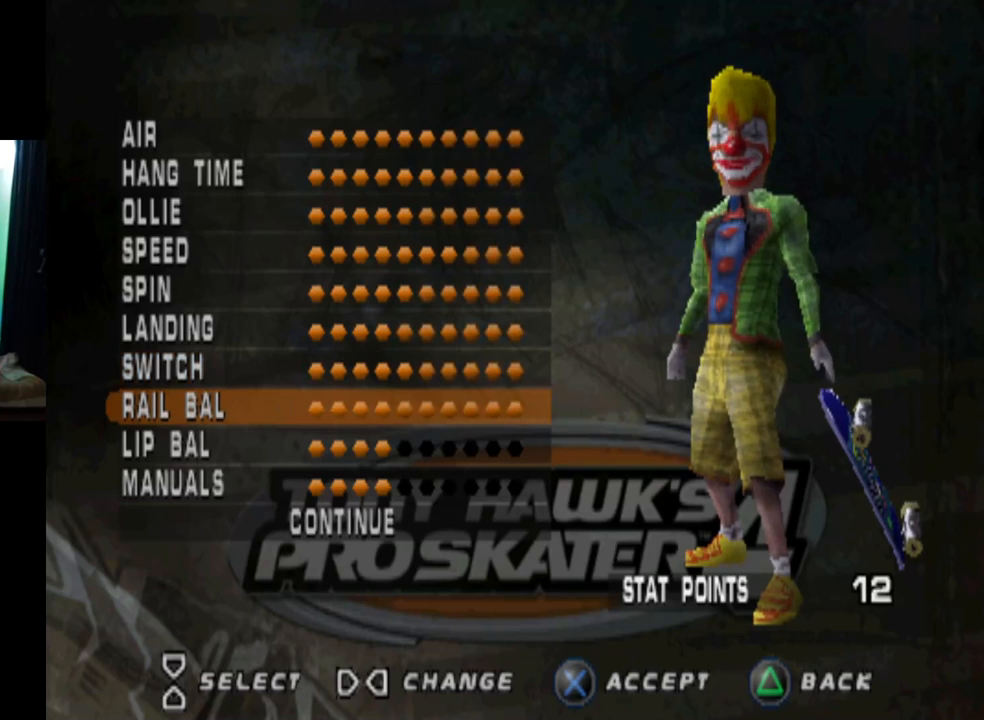
{"buttons": ["DPAD_RIGHT"], "left_stick": "center", "right_stick": "center", "events": [[84, "DPAD_DOWN", "down"], [200, "DPAD_DOWN", "up"], [301, "DPAD_RIGHT", "down"], [417, "DPAD_RIGHT", "up"], [467, "DPAD_RIGHT", "down"]]}
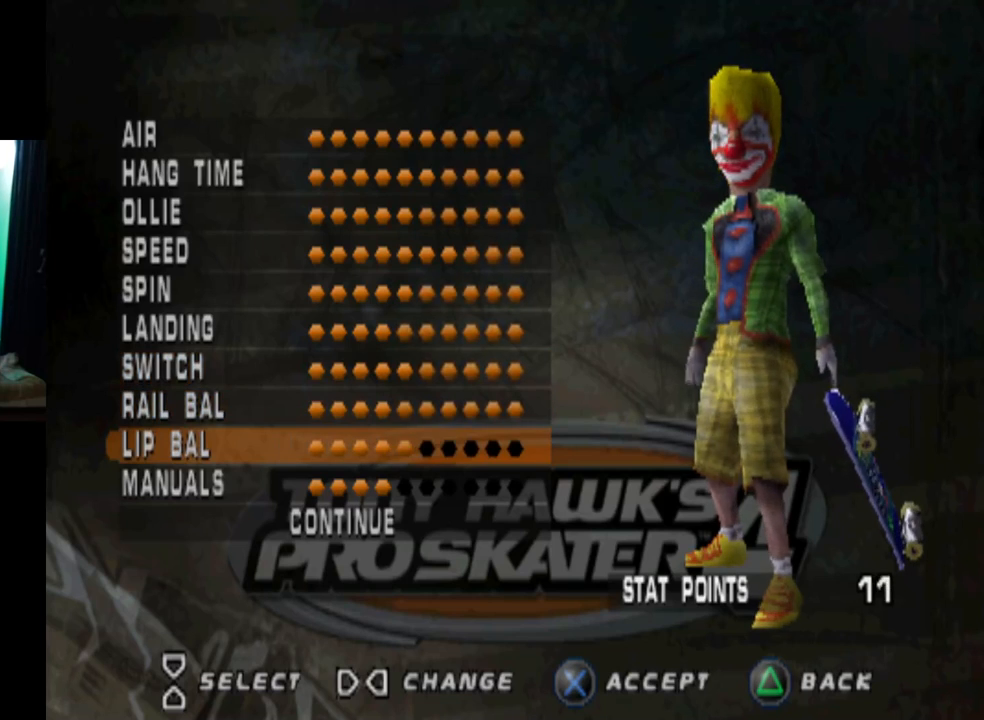
{"buttons": ["DPAD_RIGHT"], "left_stick": "center", "right_stick": "center", "events": [[67, "DPAD_RIGHT", "up"], [117, "DPAD_RIGHT", "down"], [217, "DPAD_RIGHT", "up"], [267, "DPAD_RIGHT", "down"], [367, "DPAD_RIGHT", "up"], [417, "DPAD_RIGHT", "down"]]}
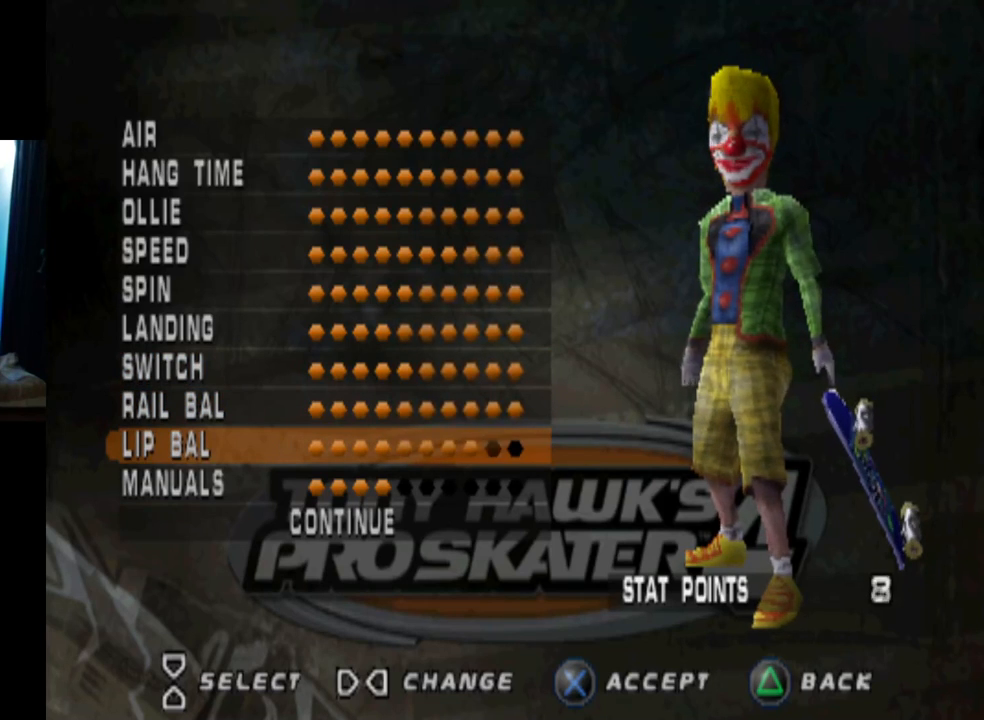
{"buttons": [], "left_stick": "center", "right_stick": "center", "events": [[17, "DPAD_RIGHT", "up"], [67, "DPAD_RIGHT", "down"], [167, "DPAD_RIGHT", "up"], [401, "DPAD_DOWN", "down"], [484, "DPAD_DOWN", "up"]]}
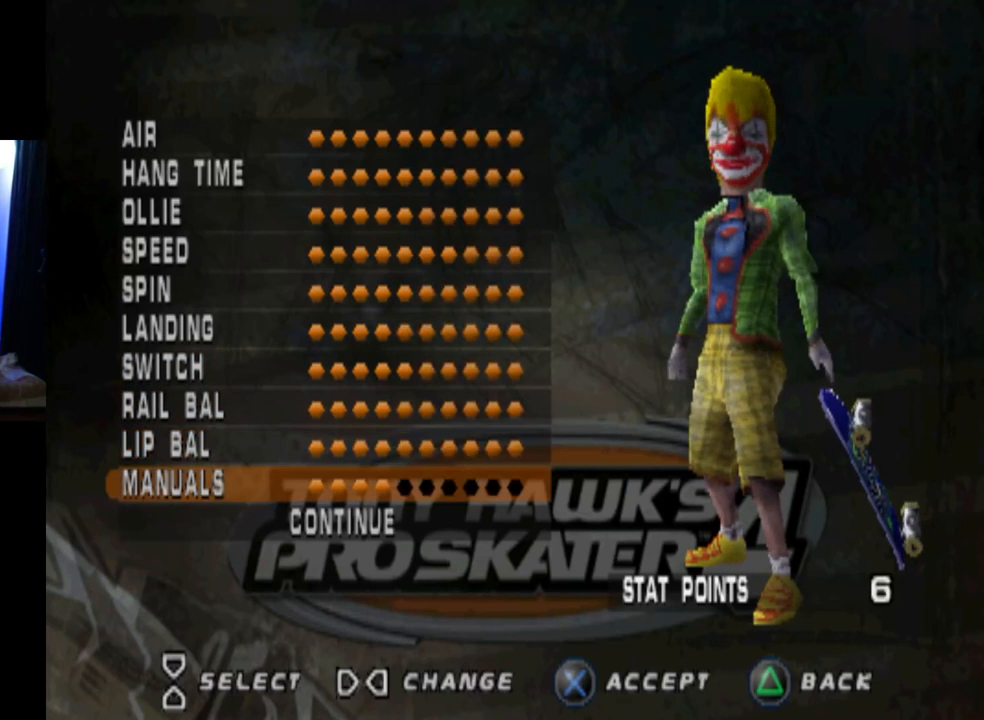
{"buttons": [], "left_stick": "center", "right_stick": "center", "events": [[100, "DPAD_RIGHT", "down"], [167, "DPAD_RIGHT", "up"], [233, "DPAD_RIGHT", "down"], [317, "DPAD_RIGHT", "up"], [384, "DPAD_RIGHT", "down"], [467, "DPAD_RIGHT", "up"]]}
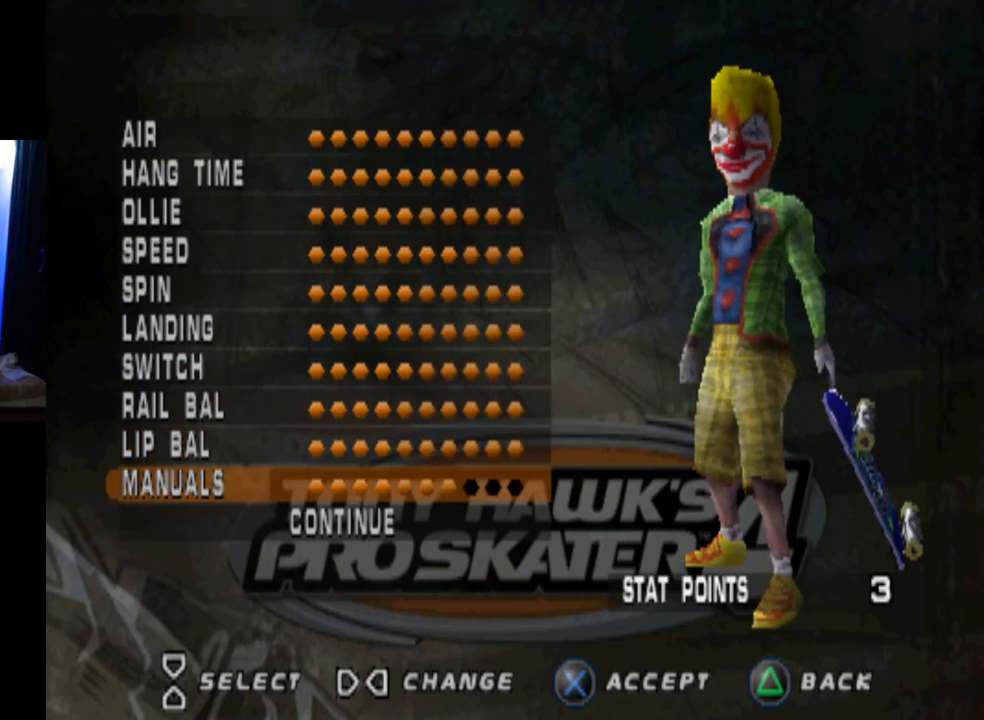
{"buttons": [], "left_stick": "center", "right_stick": "center", "events": [[17, "DPAD_RIGHT", "down"], [134, "DPAD_RIGHT", "up"], [184, "DPAD_RIGHT", "down"], [267, "DPAD_RIGHT", "up"], [334, "DPAD_RIGHT", "down"], [417, "DPAD_RIGHT", "up"]]}
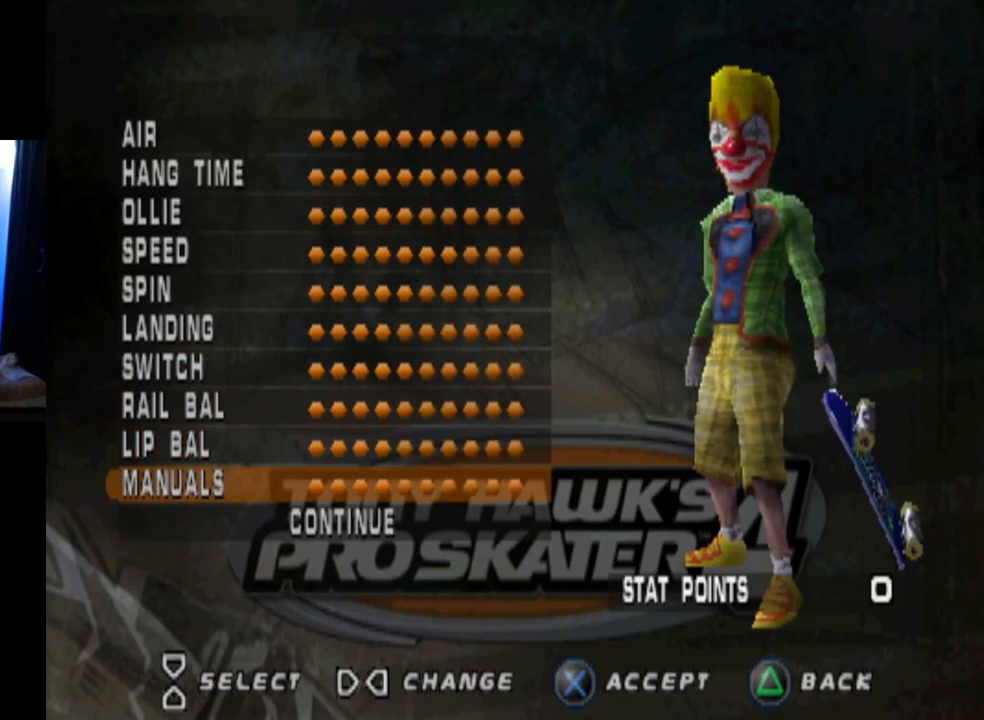
{"buttons": [], "left_stick": "center", "right_stick": "center", "events": [[233, "DPAD_DOWN", "down"], [350, "DPAD_DOWN", "up"]]}
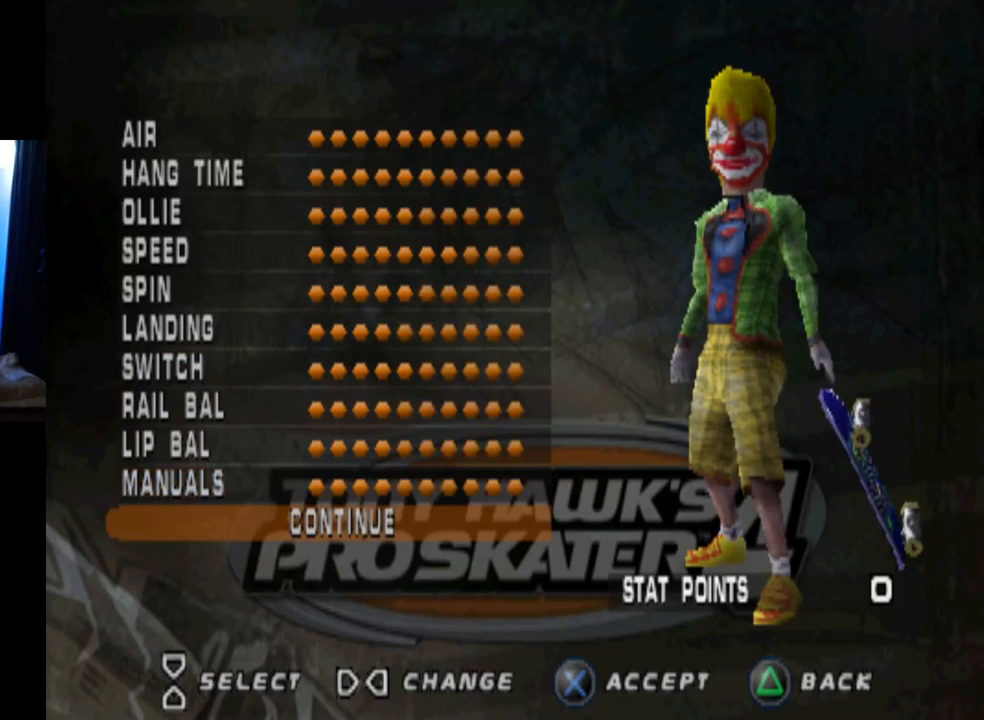
{"buttons": [], "left_stick": "center", "right_stick": "center", "events": [[100, "CROSS", "down"], [267, "CROSS", "up"]]}
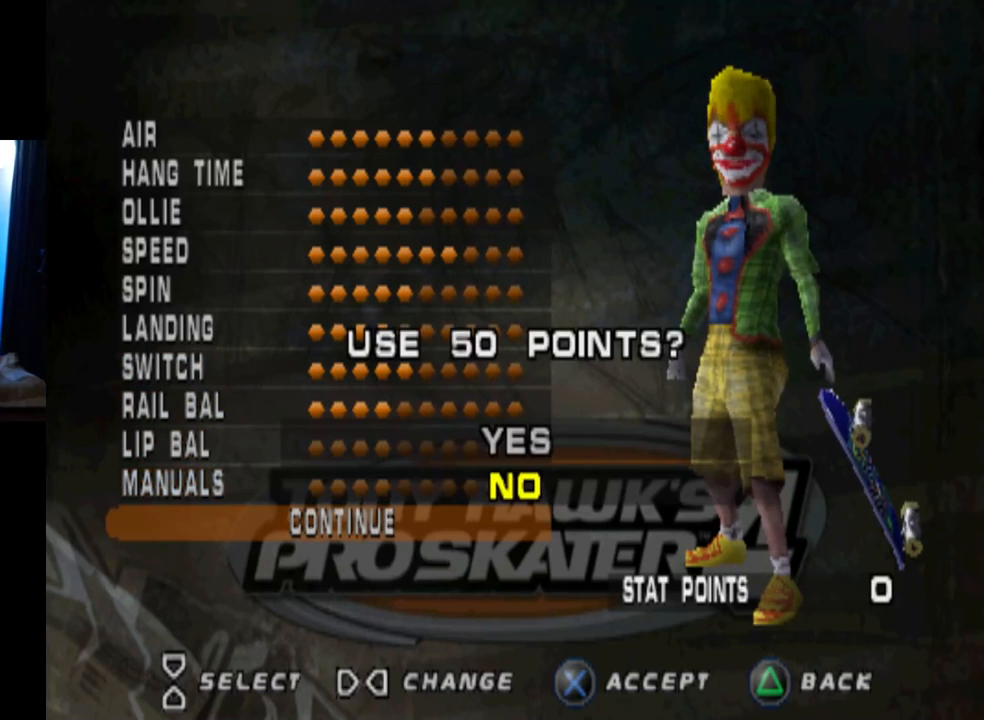
{"buttons": [], "left_stick": "center", "right_stick": "center", "events": []}
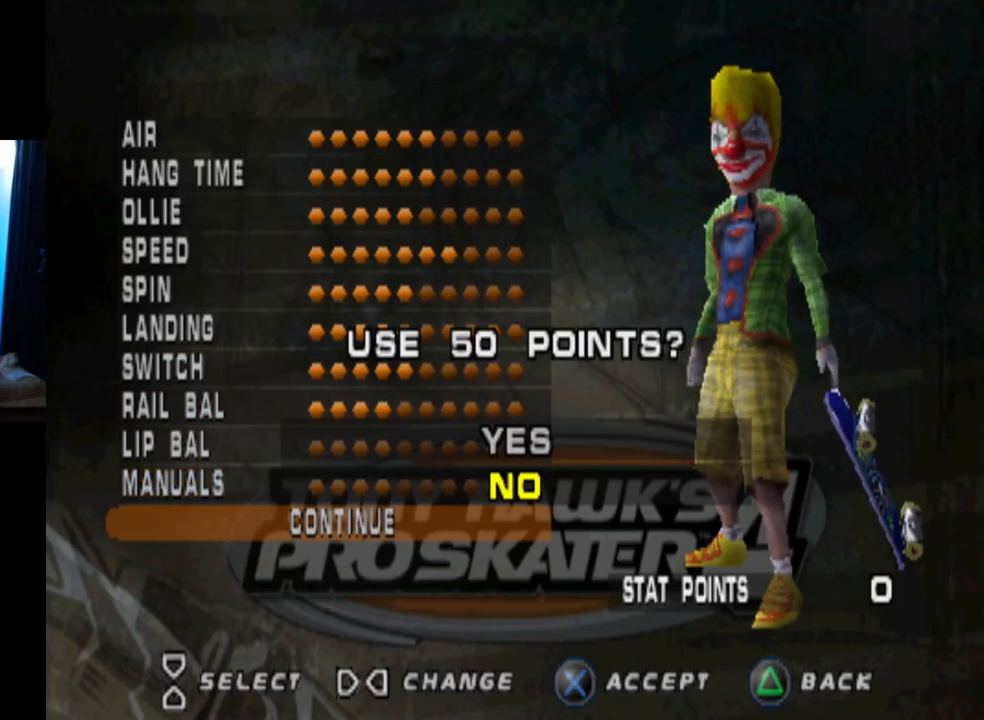
{"buttons": ["DPAD_UP"], "left_stick": "center", "right_stick": "center", "events": [[417, "DPAD_UP", "down"]]}
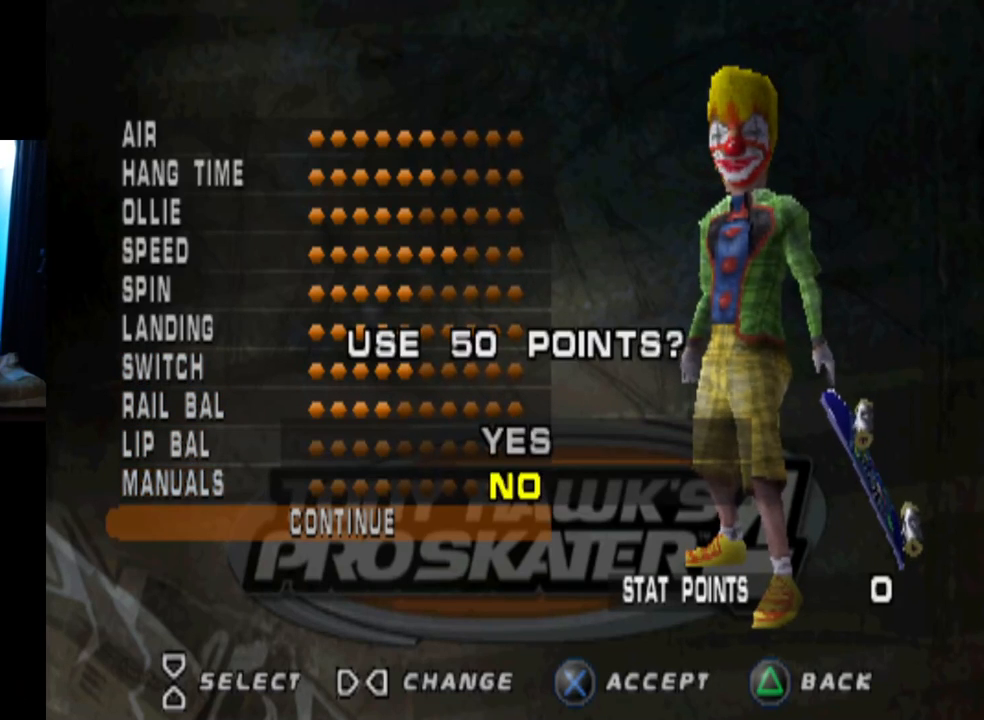
{"buttons": [], "left_stick": "center", "right_stick": "center", "events": [[50, "DPAD_UP", "up"], [83, "CROSS", "down"], [233, "CROSS", "up"]]}